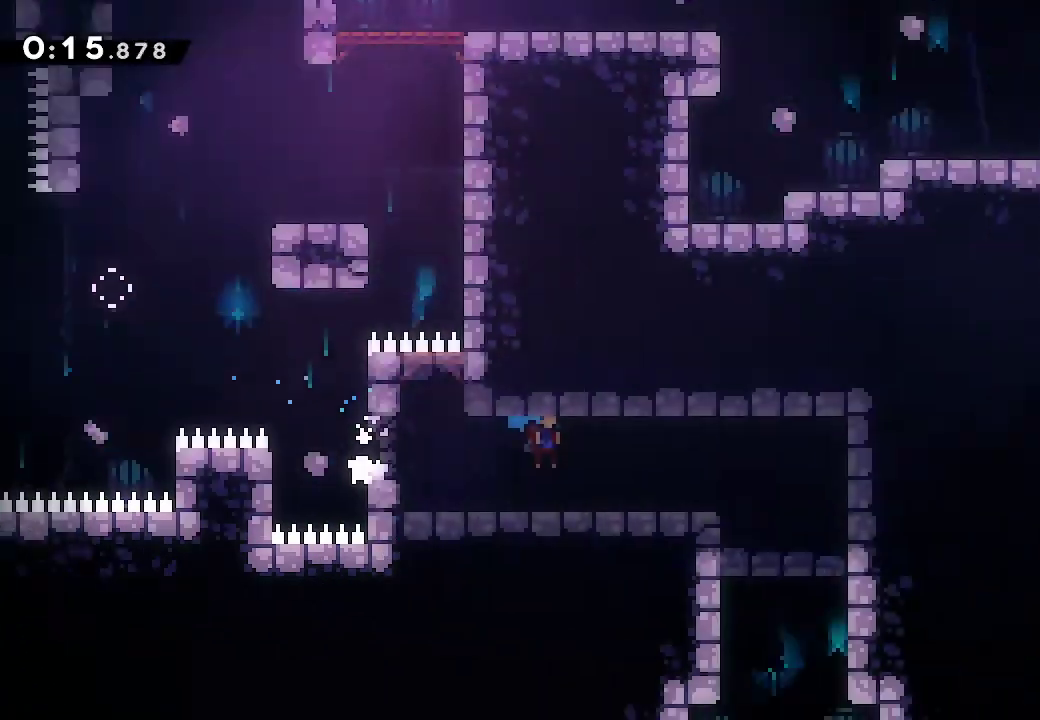
Gameplay with a controller (Xbox layout); each line is a JSON object with the inputs held at the frame after it. "button_events" lists button changes between this image and that frame as [ms after this image, input, new state], when the widget could be followed in between (sticks are given only as held states). Not read: HOME L1 L3 R1 R3 SELECT START TOUCHPAD.
{"buttons": [], "left_stick": "right", "right_stick": "center", "button_events": []}
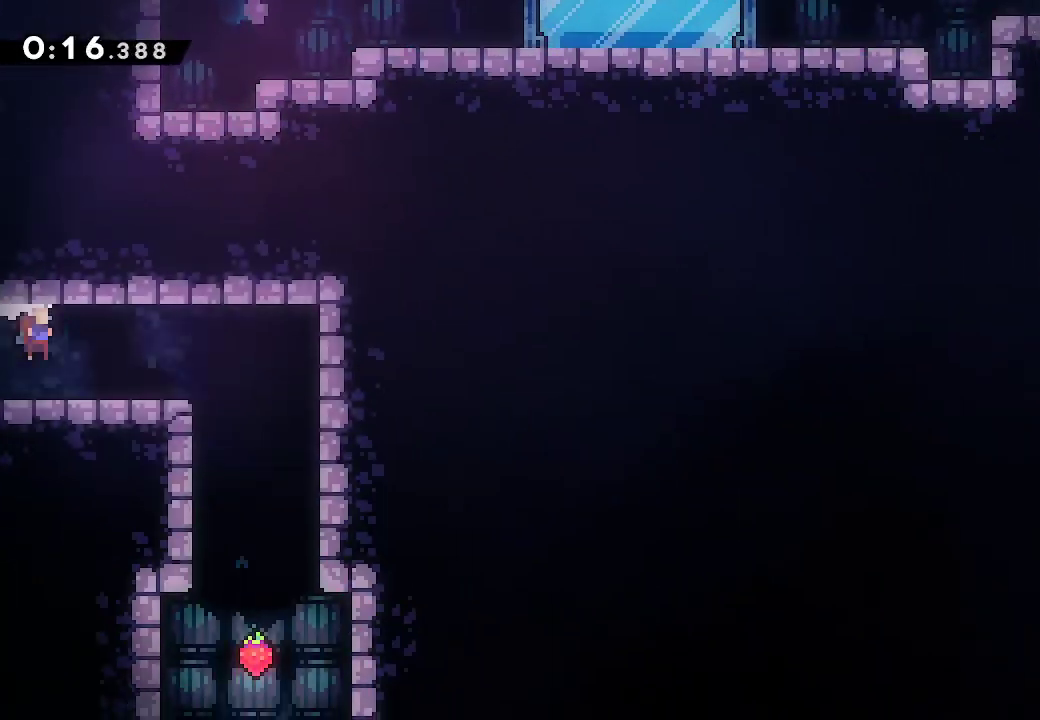
{"buttons": [], "left_stick": "down", "right_stick": "center", "button_events": [[200, "R2", "down"], [350, "R2", "up"]]}
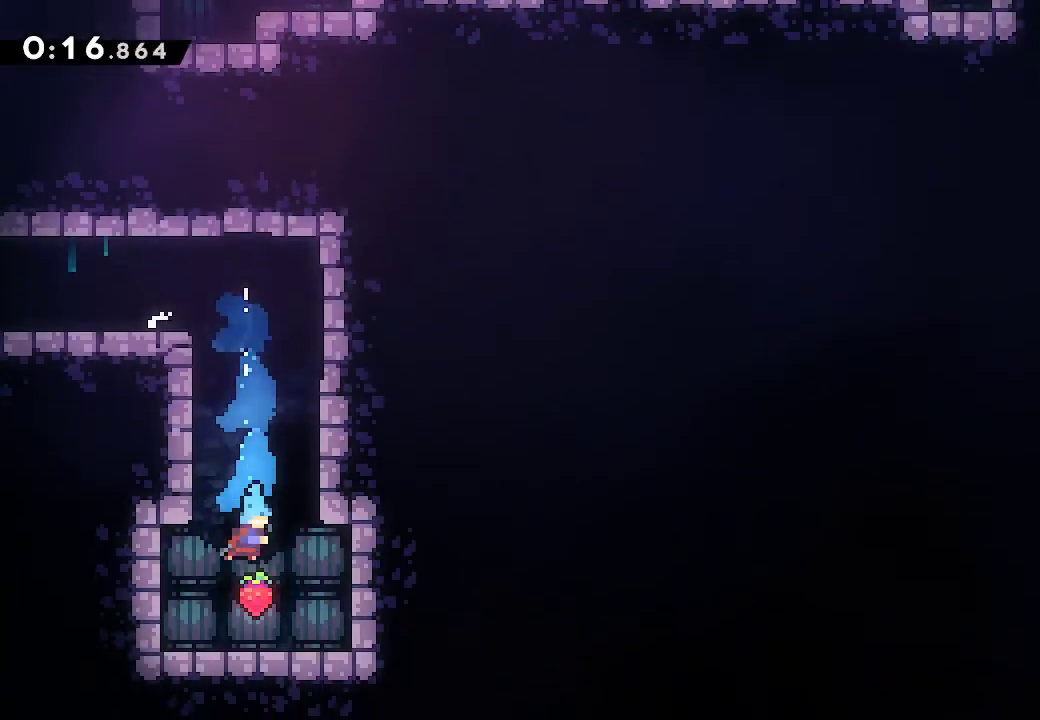
{"buttons": ["A"], "left_stick": "up-left", "right_stick": "center", "button_events": [[133, "A", "down"], [317, "R2", "down"], [483, "R2", "up"]]}
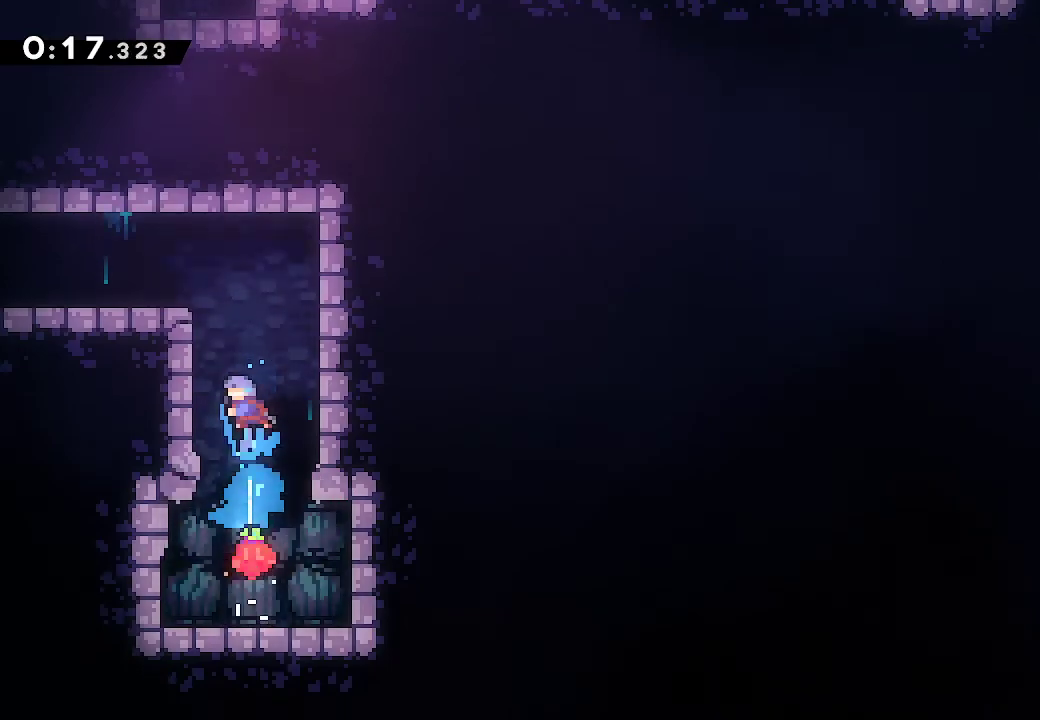
{"buttons": [], "left_stick": "left", "right_stick": "center", "button_events": [[17, "L2", "down"], [50, "A", "up"], [200, "A", "down"], [333, "A", "up"], [400, "L2", "up"]]}
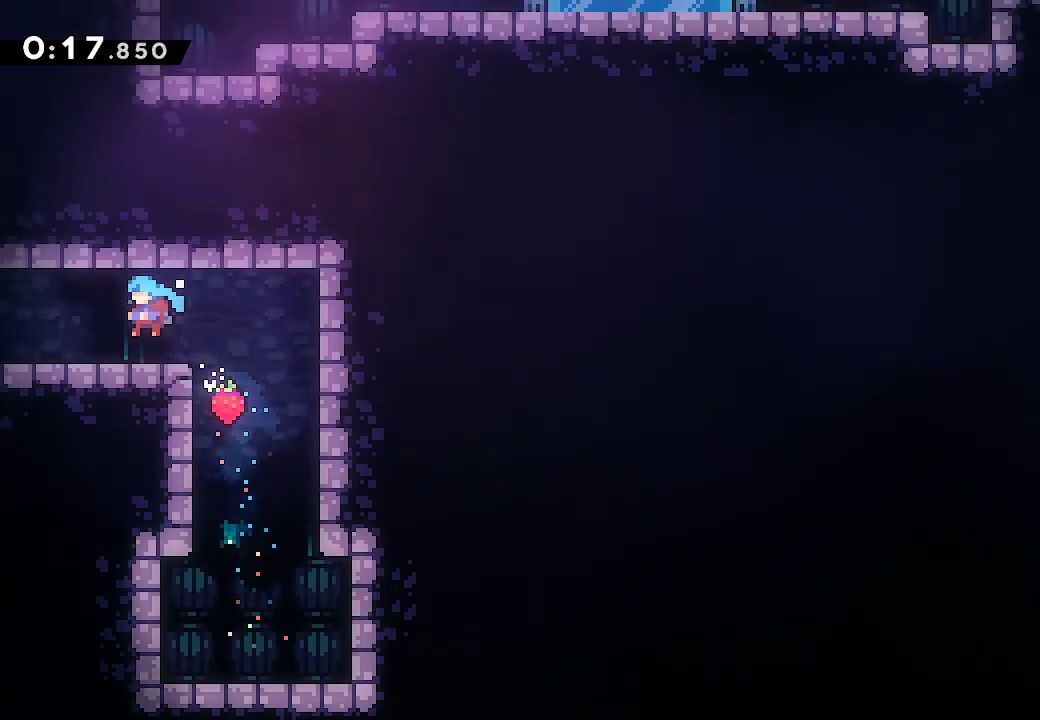
{"buttons": [], "left_stick": "center", "right_stick": "center", "button_events": [[83, "R2", "down"], [233, "R2", "up"]]}
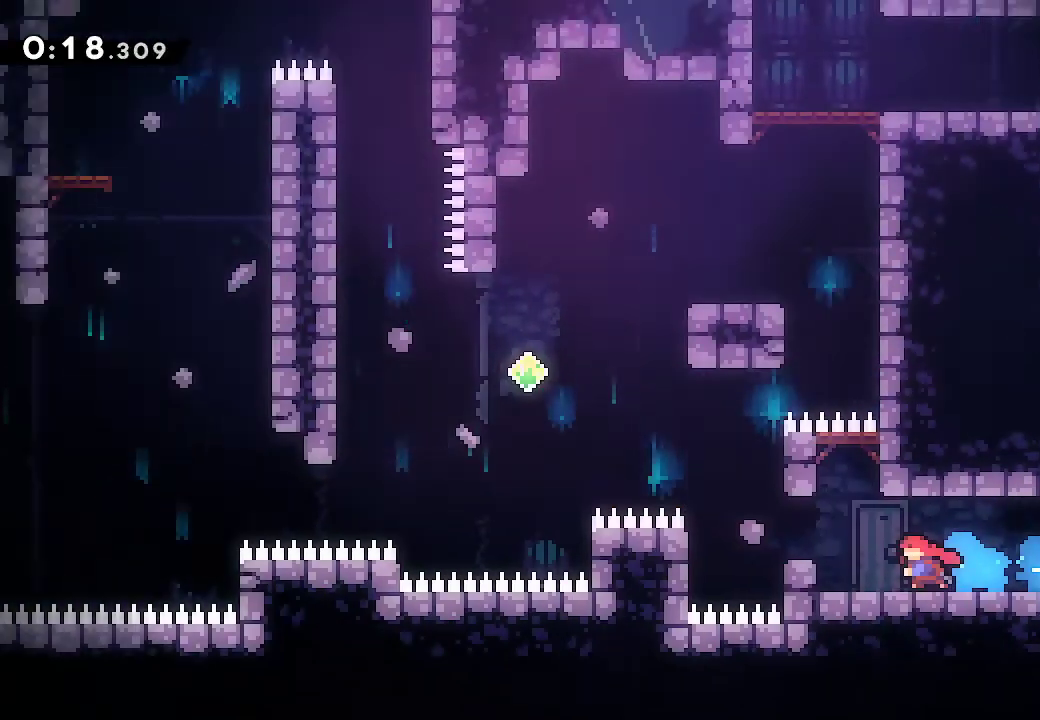
{"buttons": ["X", "DPAD_LEFT"], "left_stick": "left", "right_stick": "center"}